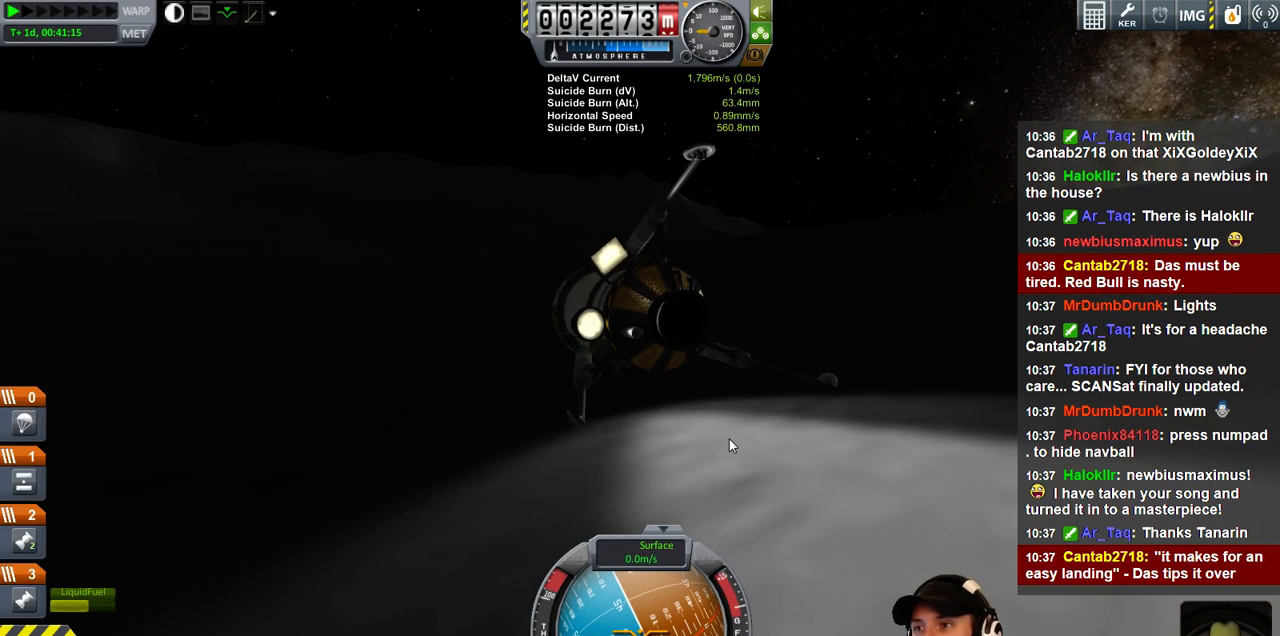
Gameplay with keyboard; each line is a JSON object with the keys held at the frame after it. "events" lists presses ("down") and releases ("up") of "a", "d", "e", "h", "i", "j", "k", "l", "n", "q", "s" and "w" between this image and that frame as [ms after this image, input, new state], when the widget could be followed in between. No other keys are recorded. Mouse input is not recorded.
{"keys": ["w"], "events": [[167, "s", "up"], [233, "w", "down"], [433, "a", "up"]]}
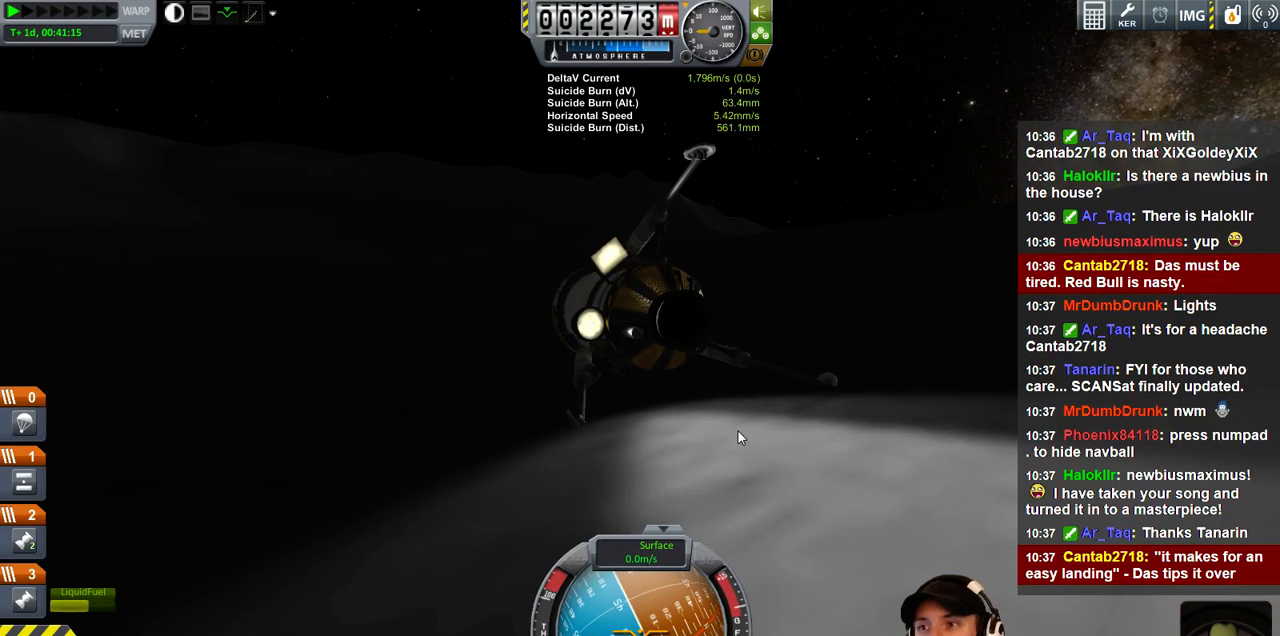
{"keys": ["w"], "events": [[133, "d", "down"], [500, "d", "up"]]}
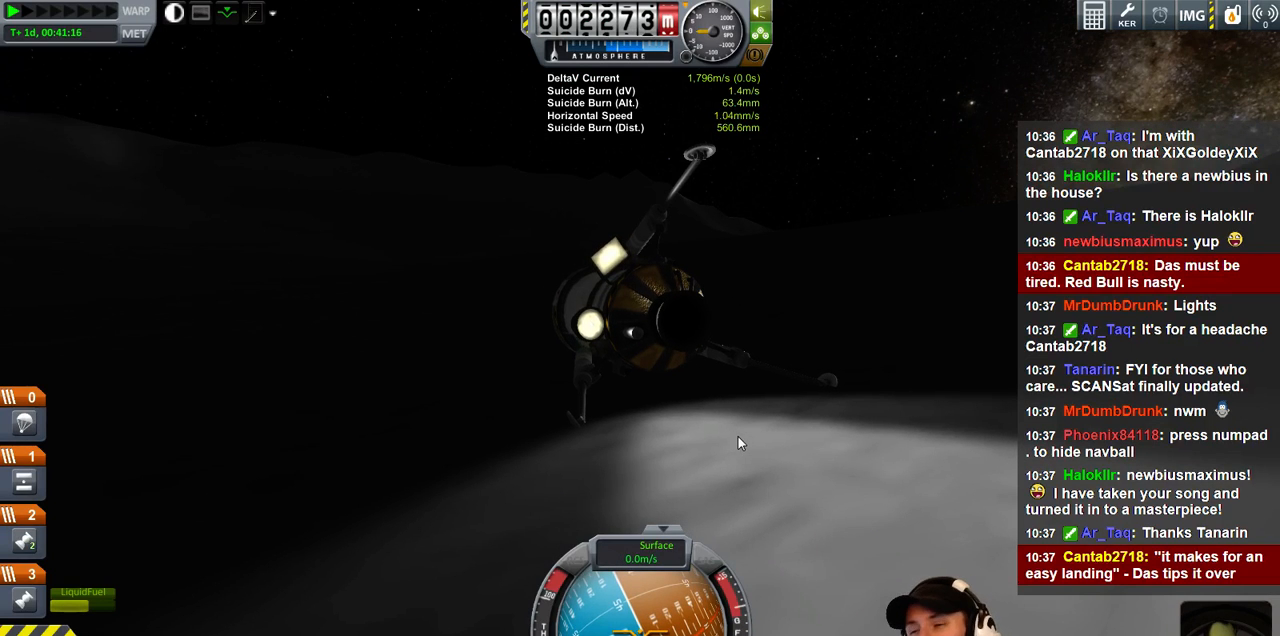
{"keys": ["e"], "events": [[67, "w", "up"], [433, "e", "down"]]}
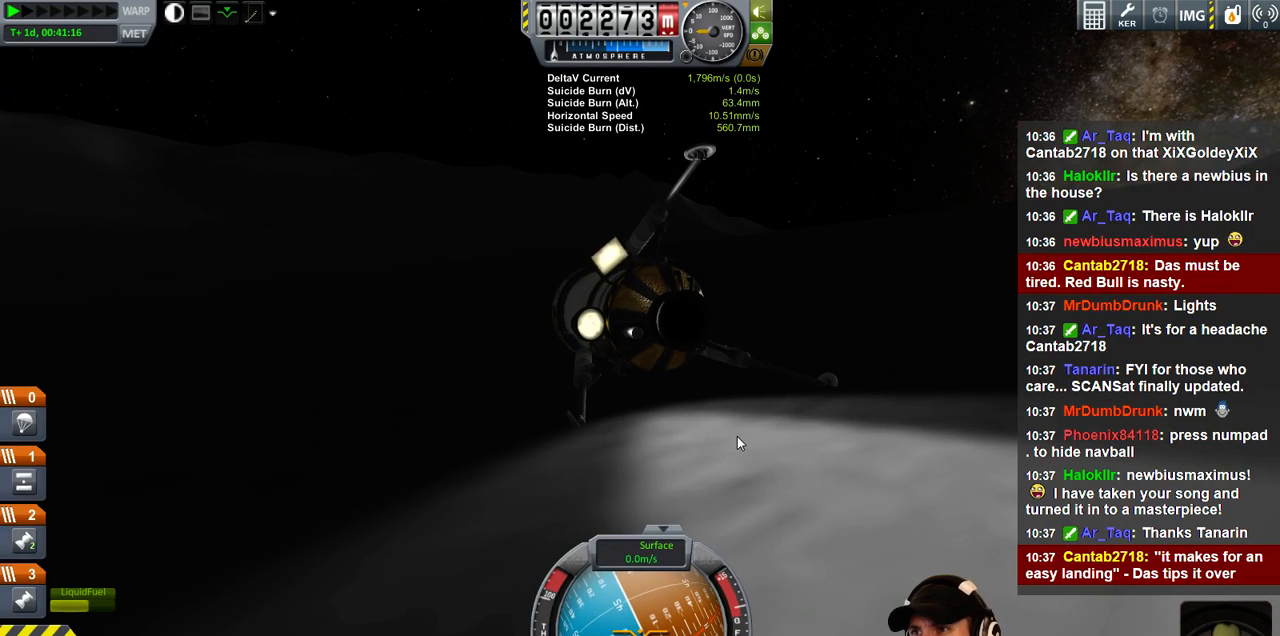
{"keys": [], "events": [[133, "e", "up"]]}
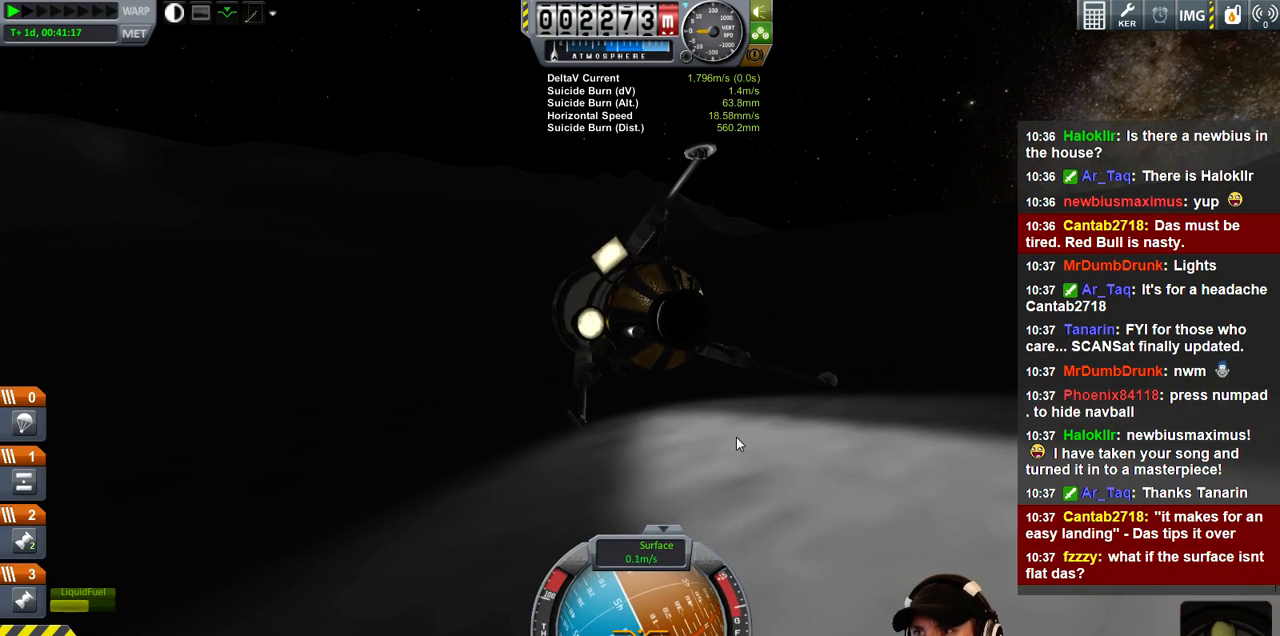
{"keys": [], "events": [[67, "q", "down"], [233, "q", "up"]]}
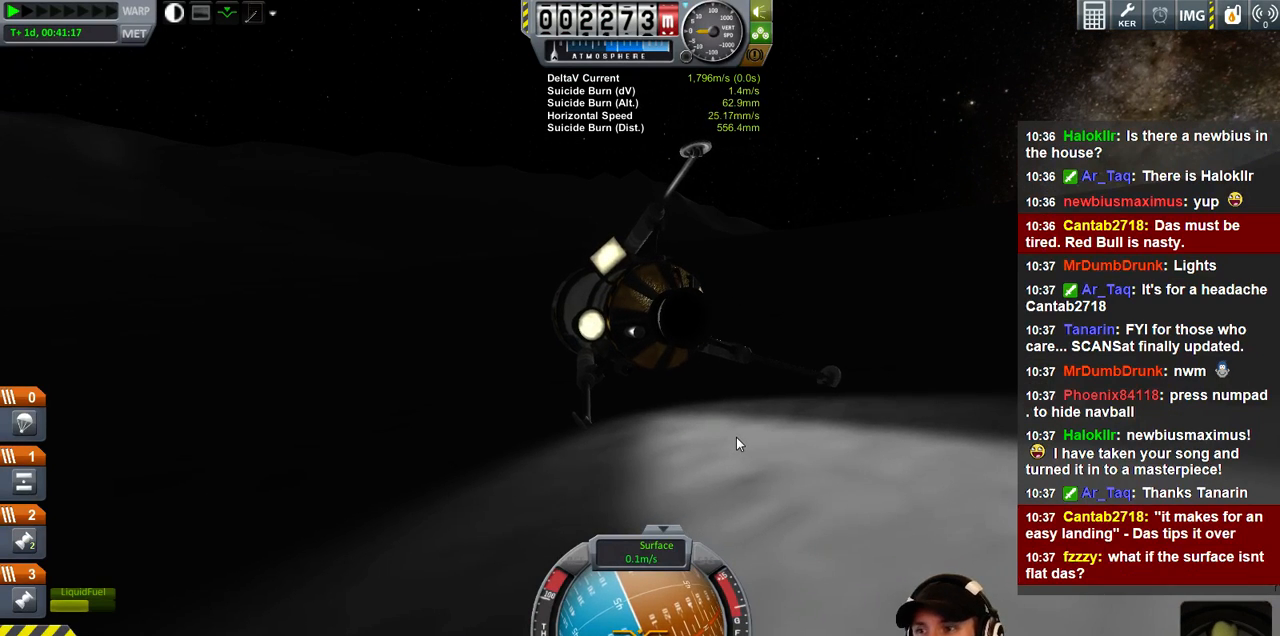
{"keys": ["a", "s"], "events": [[100, "a", "down"], [133, "s", "down"]]}
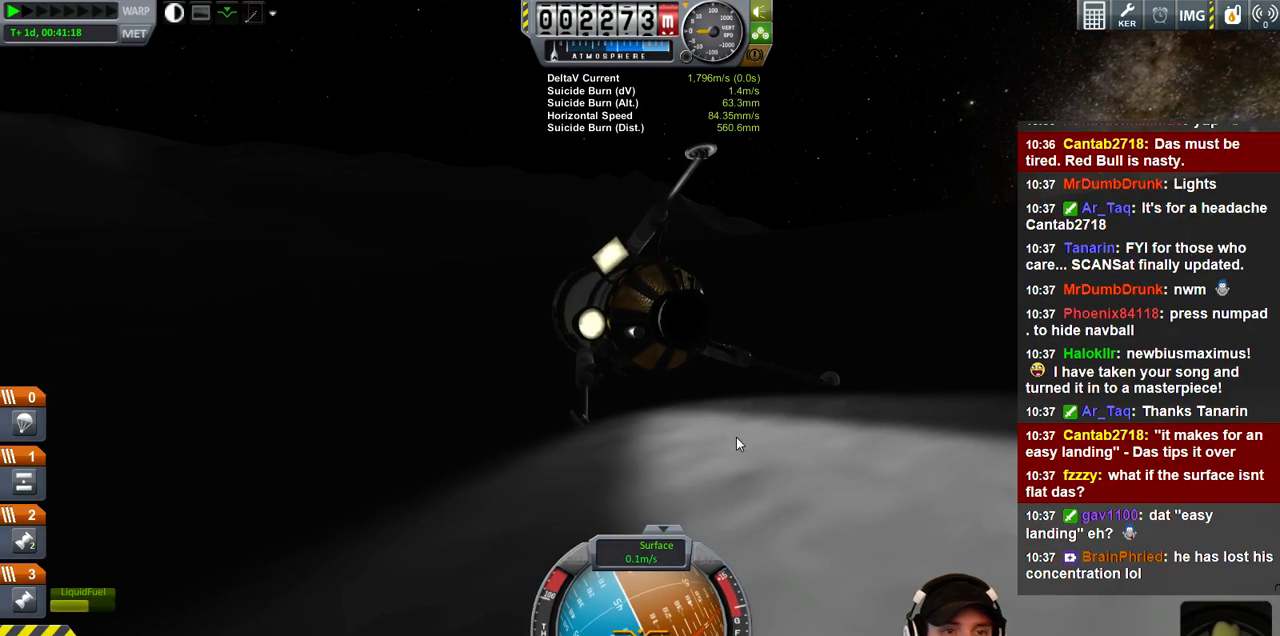
{"keys": ["s"], "events": [[467, "a", "up"]]}
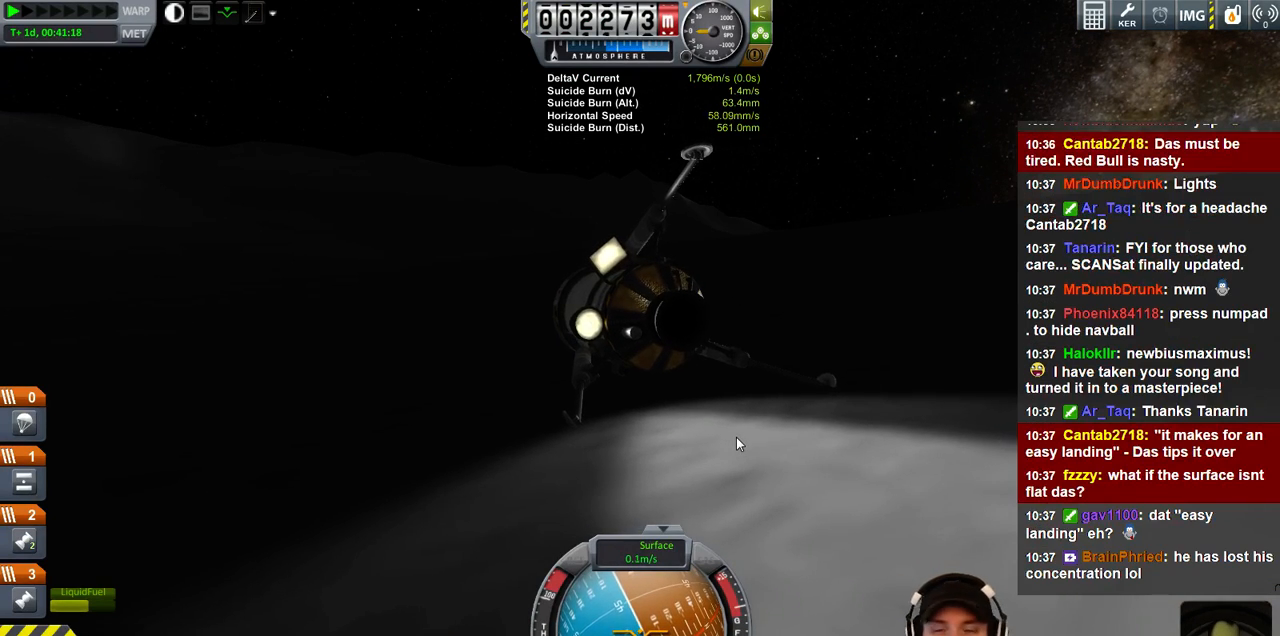
{"keys": ["d", "s"], "events": [[200, "d", "down"]]}
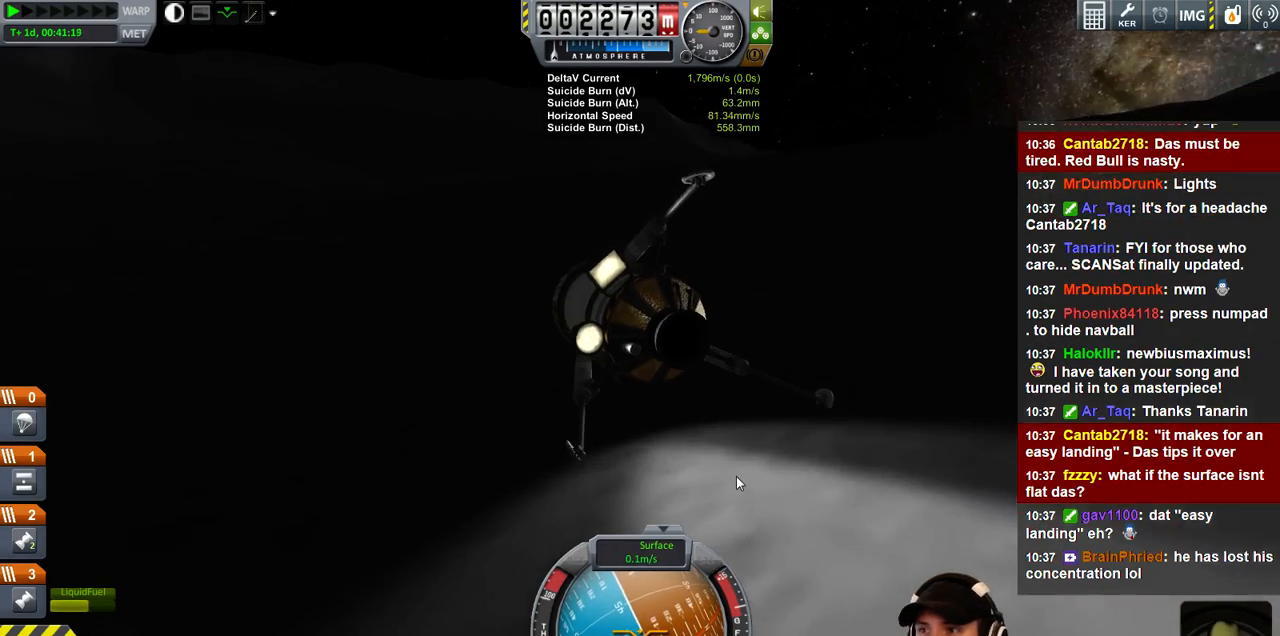
{"keys": ["d", "w"], "events": [[67, "s", "up"], [167, "w", "down"]]}
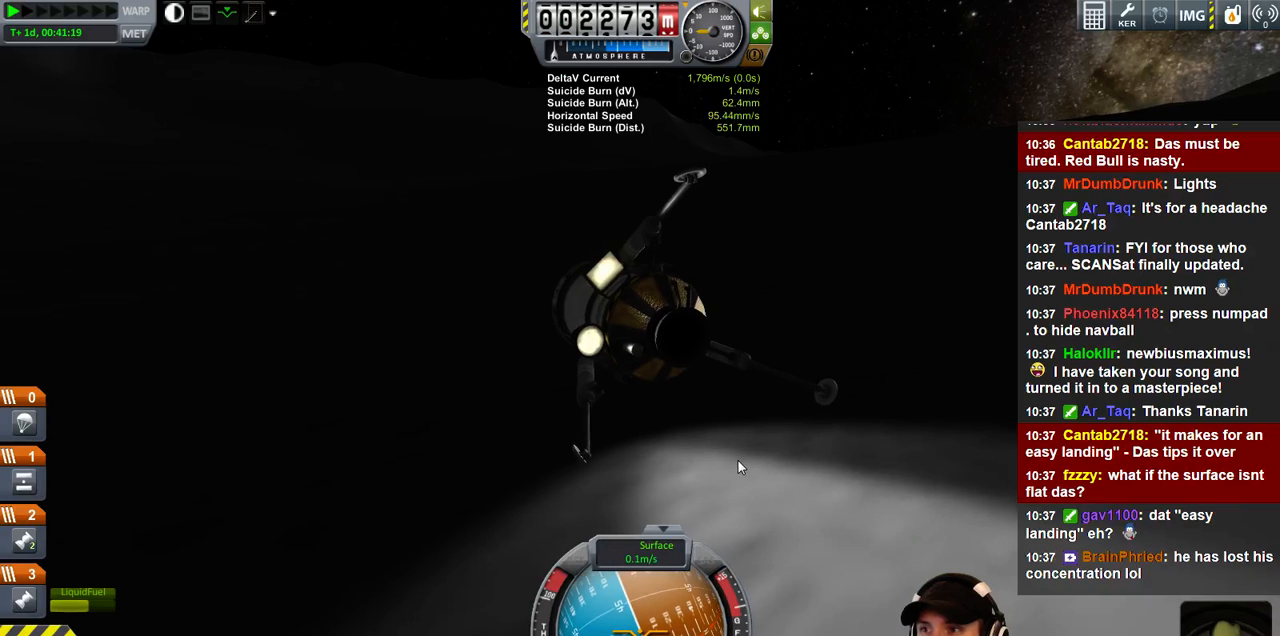
{"keys": ["w"], "events": [[333, "d", "up"]]}
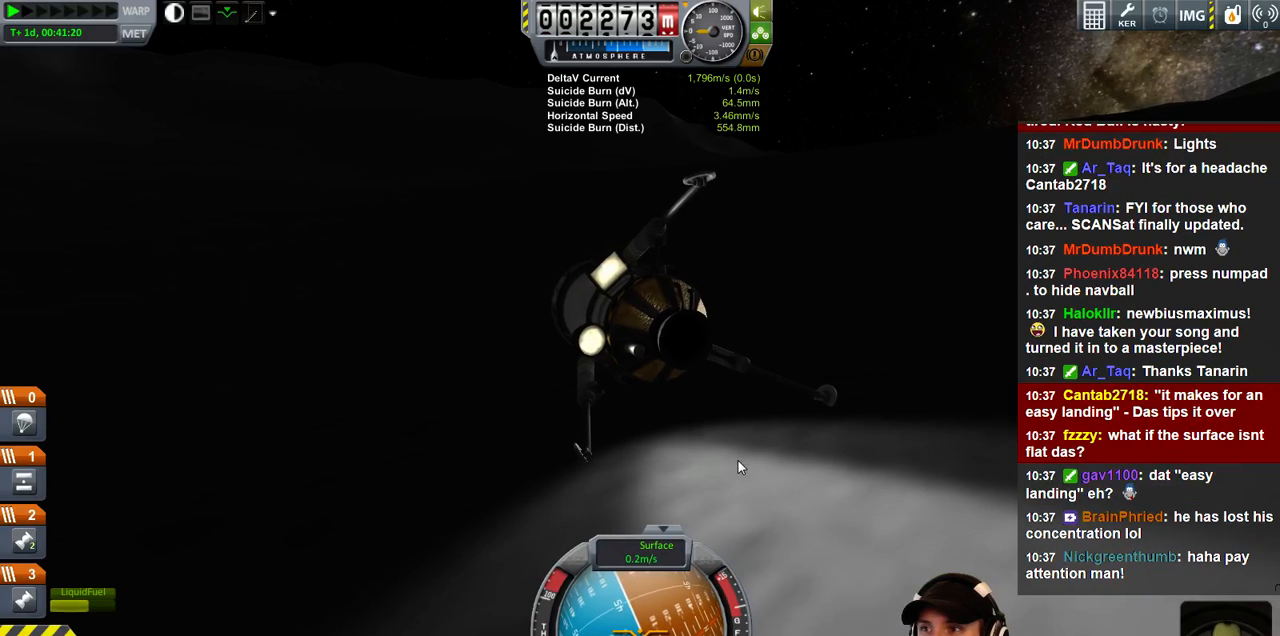
{"keys": ["w"], "events": []}
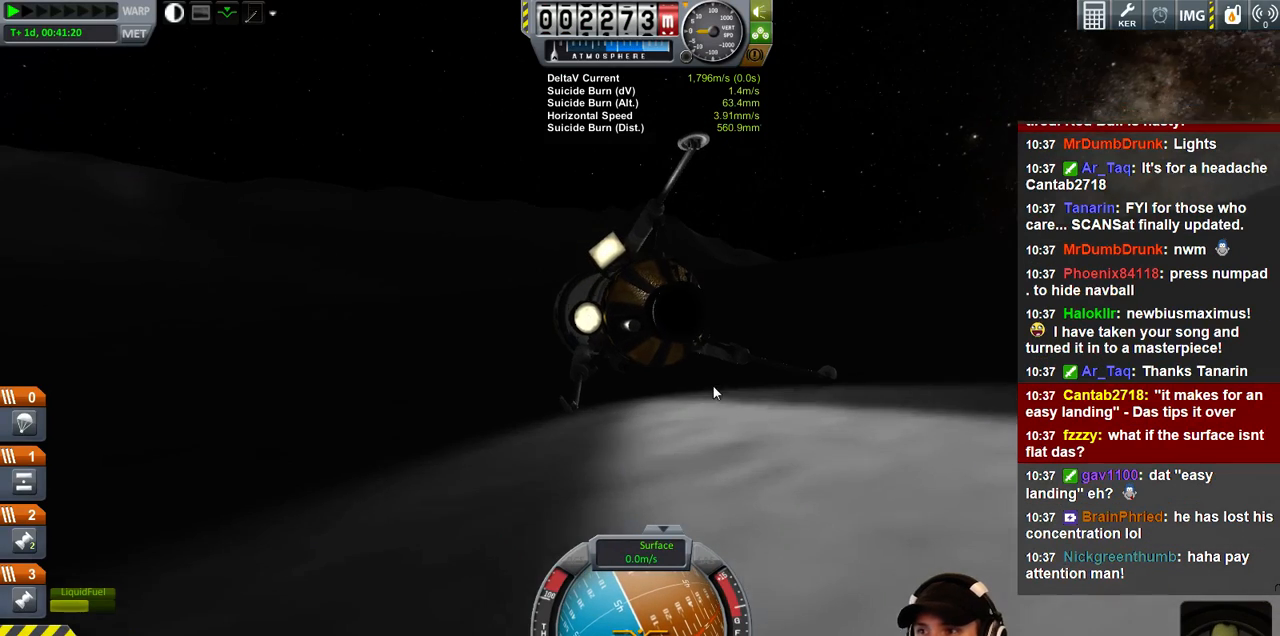
{"keys": ["d", "w"], "events": [[300, "d", "down"]]}
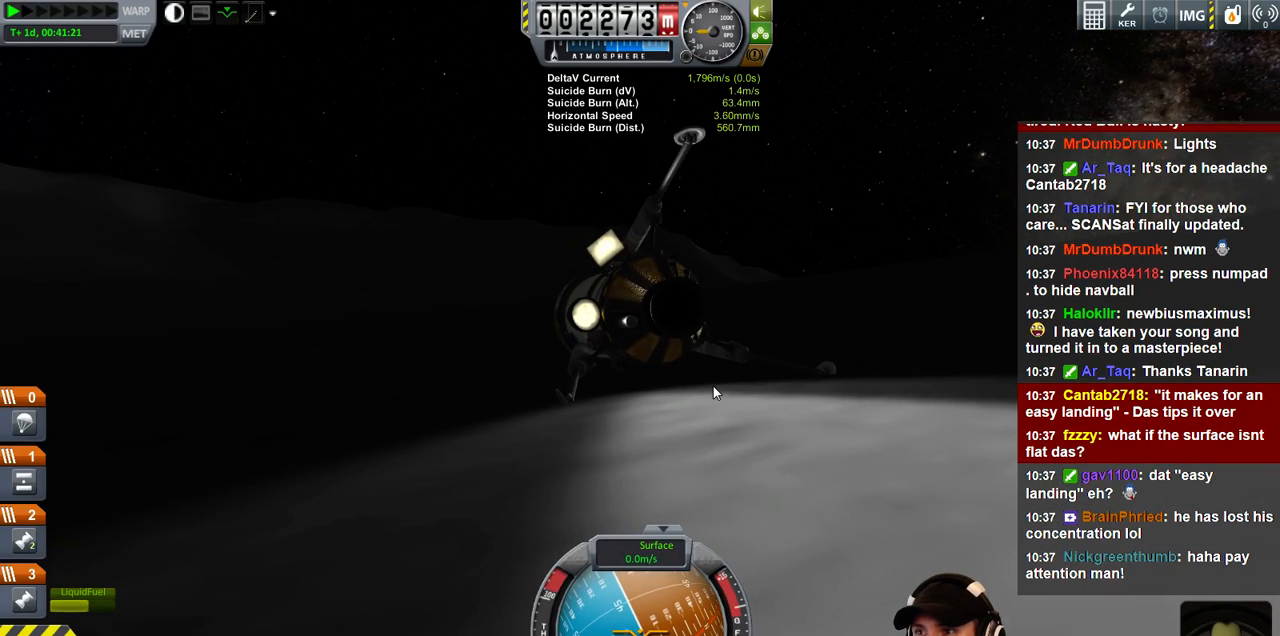
{"keys": ["d", "s"], "events": [[400, "w", "up"], [500, "s", "down"]]}
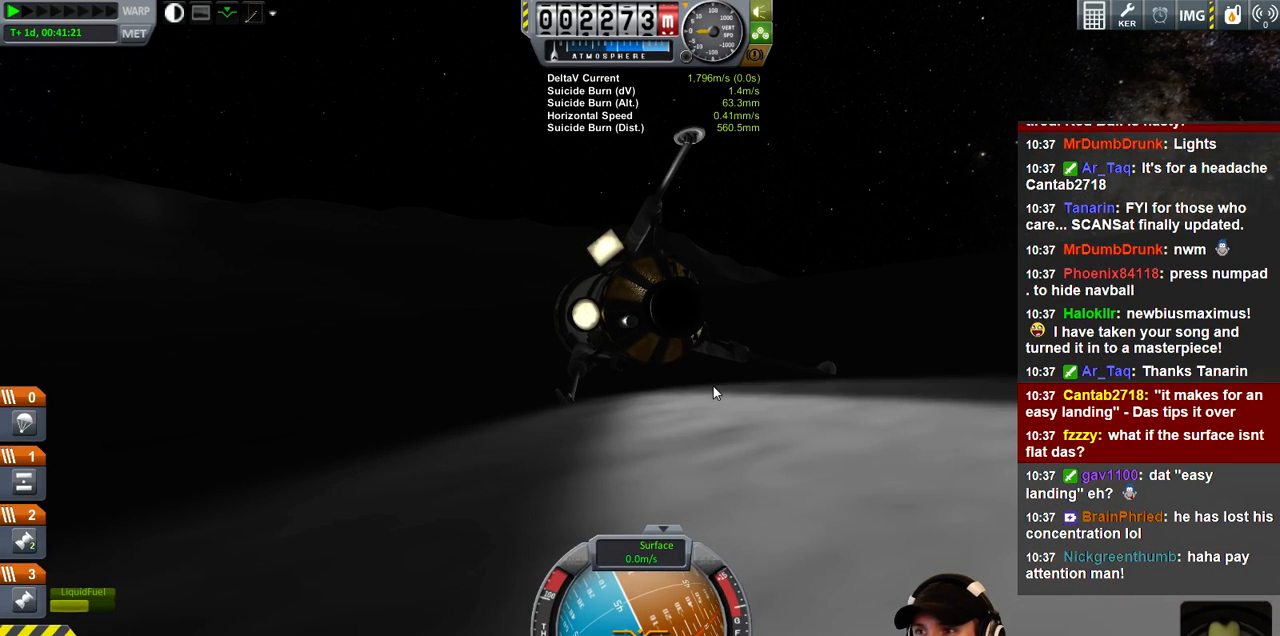
{"keys": ["a", "s"], "events": [[67, "d", "up"], [200, "a", "down"]]}
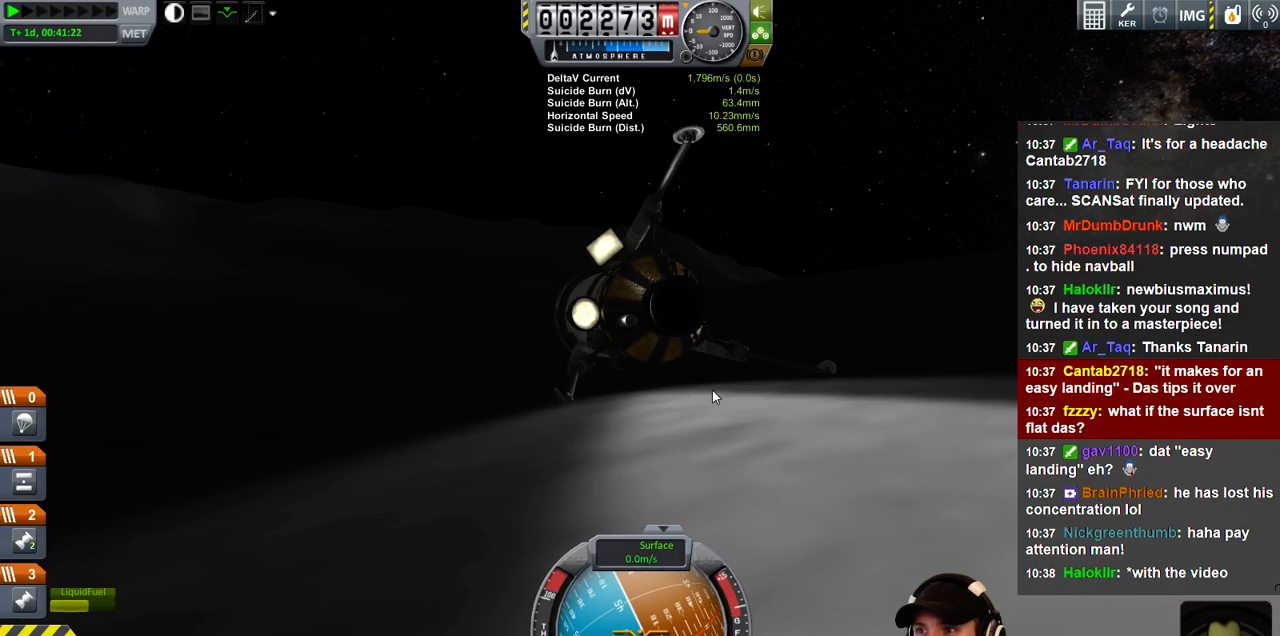
{"keys": [], "events": [[200, "s", "up"], [333, "w", "down"], [400, "a", "up"], [500, "w", "up"]]}
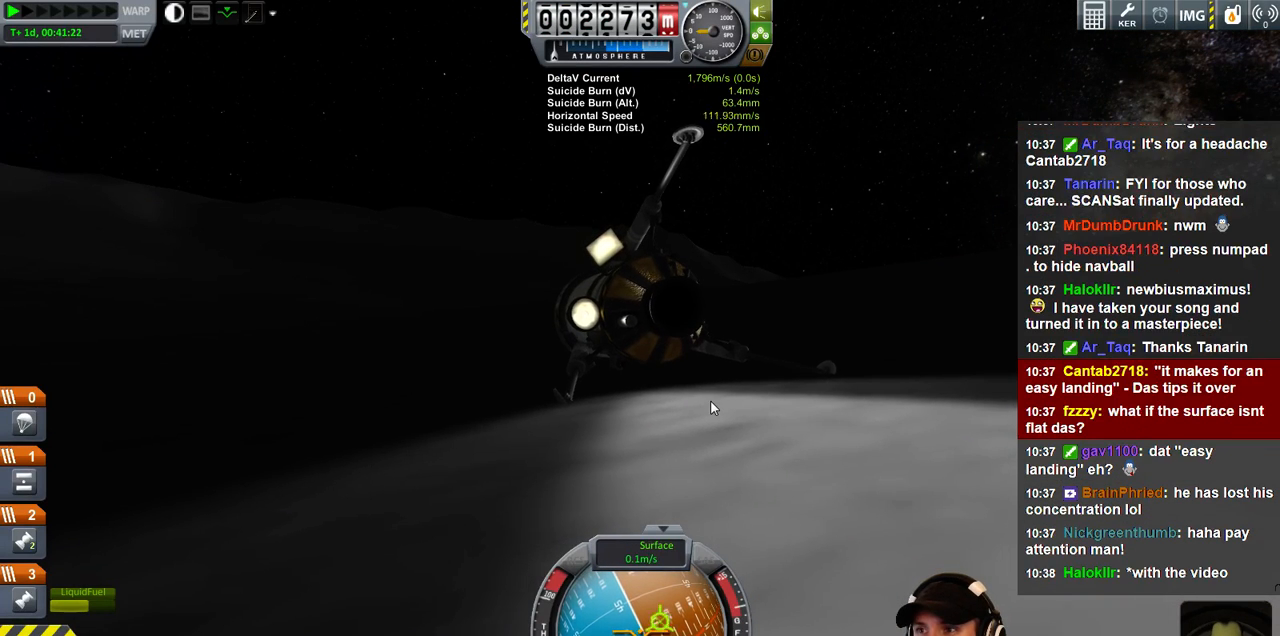
{"keys": ["e"], "events": [[100, "s", "down"], [400, "e", "down"], [433, "s", "up"]]}
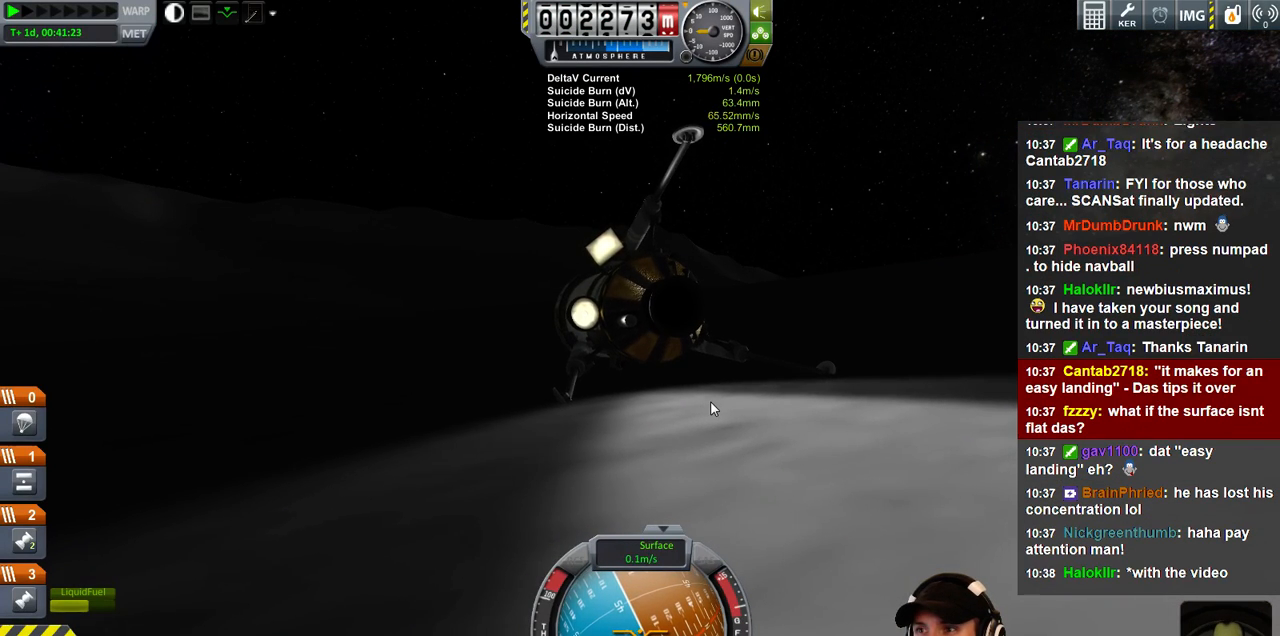
{"keys": ["e"], "events": []}
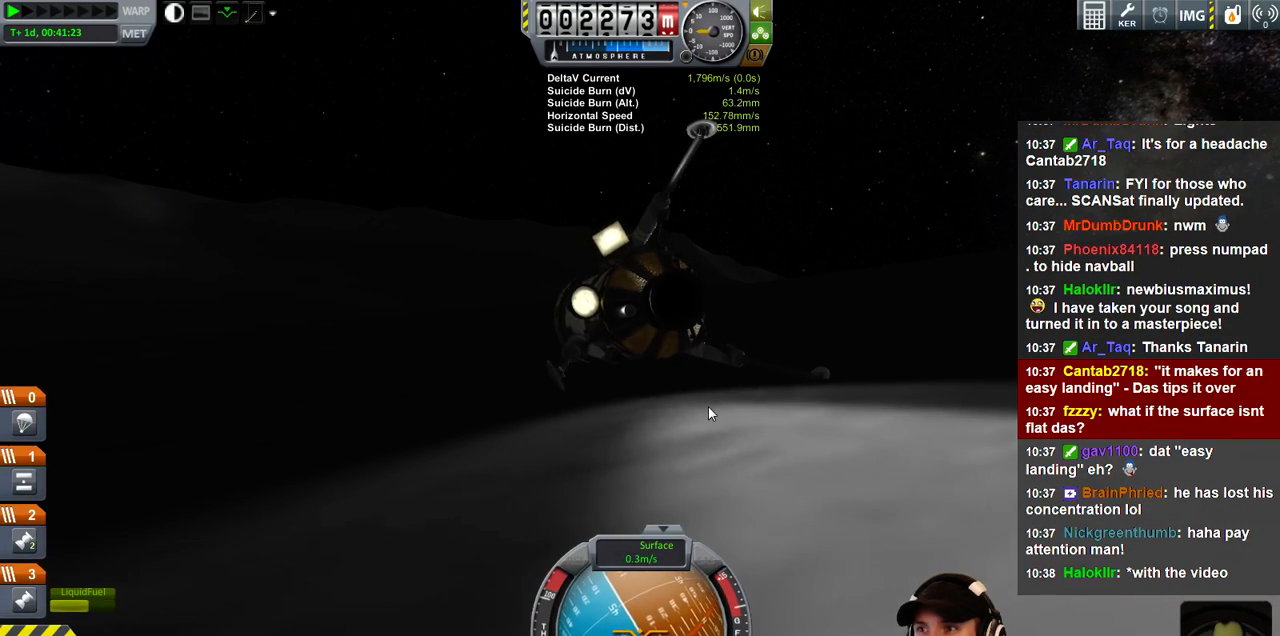
{"keys": ["e"], "events": [[200, "e", "up"], [233, "e", "down"]]}
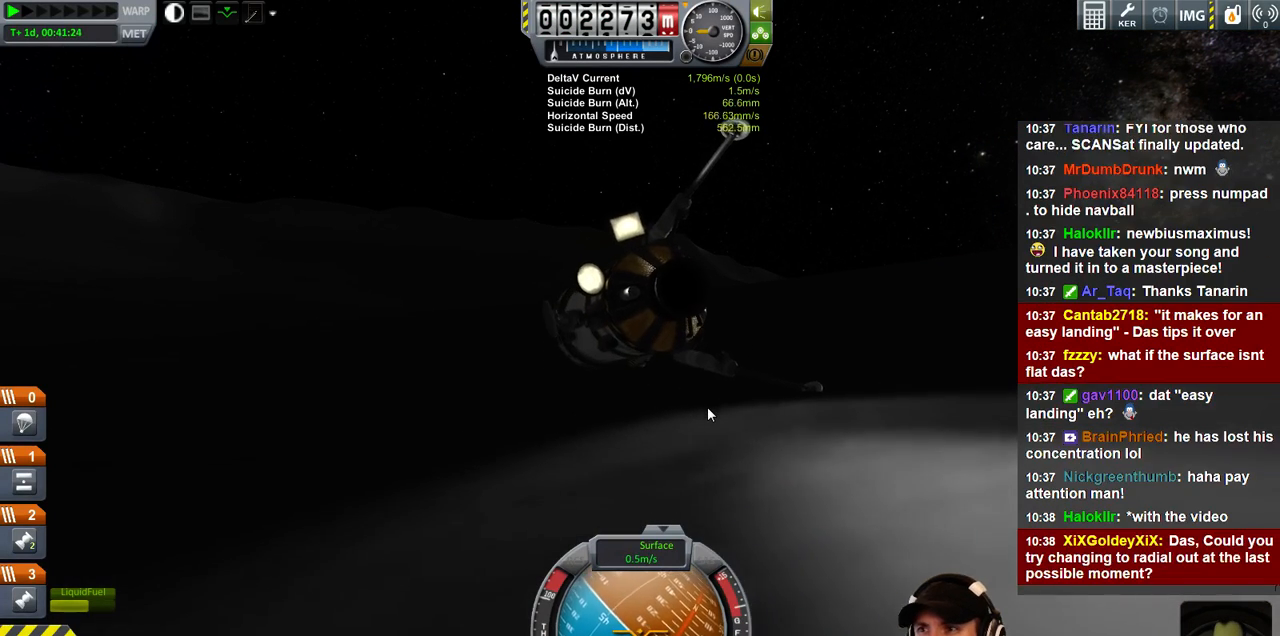
{"keys": ["a", "s"], "events": [[33, "e", "up"], [333, "a", "down"], [333, "s", "down"]]}
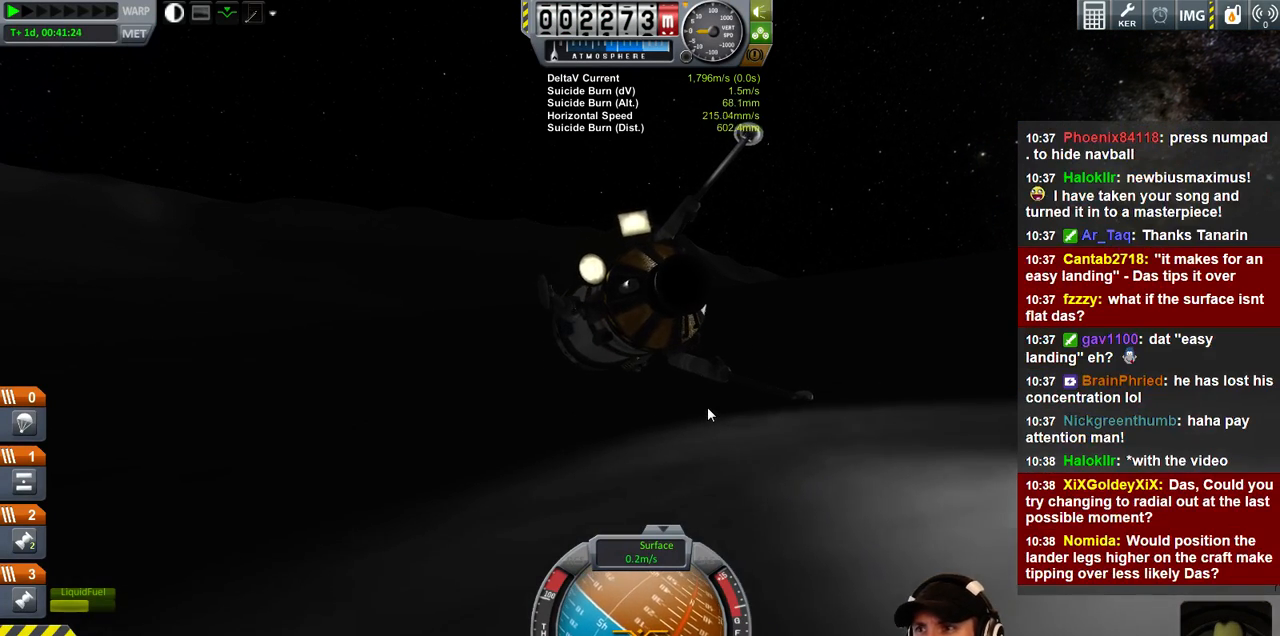
{"keys": ["a", "s"], "events": []}
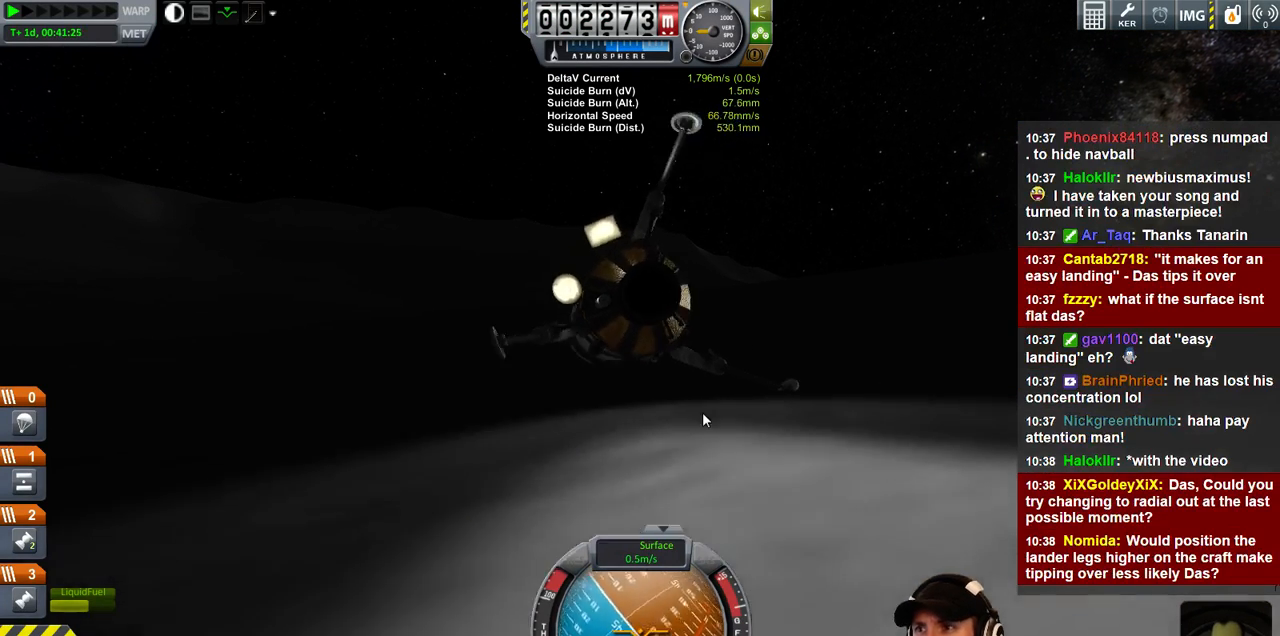
{"keys": [], "events": [[400, "a", "up"], [400, "s", "up"]]}